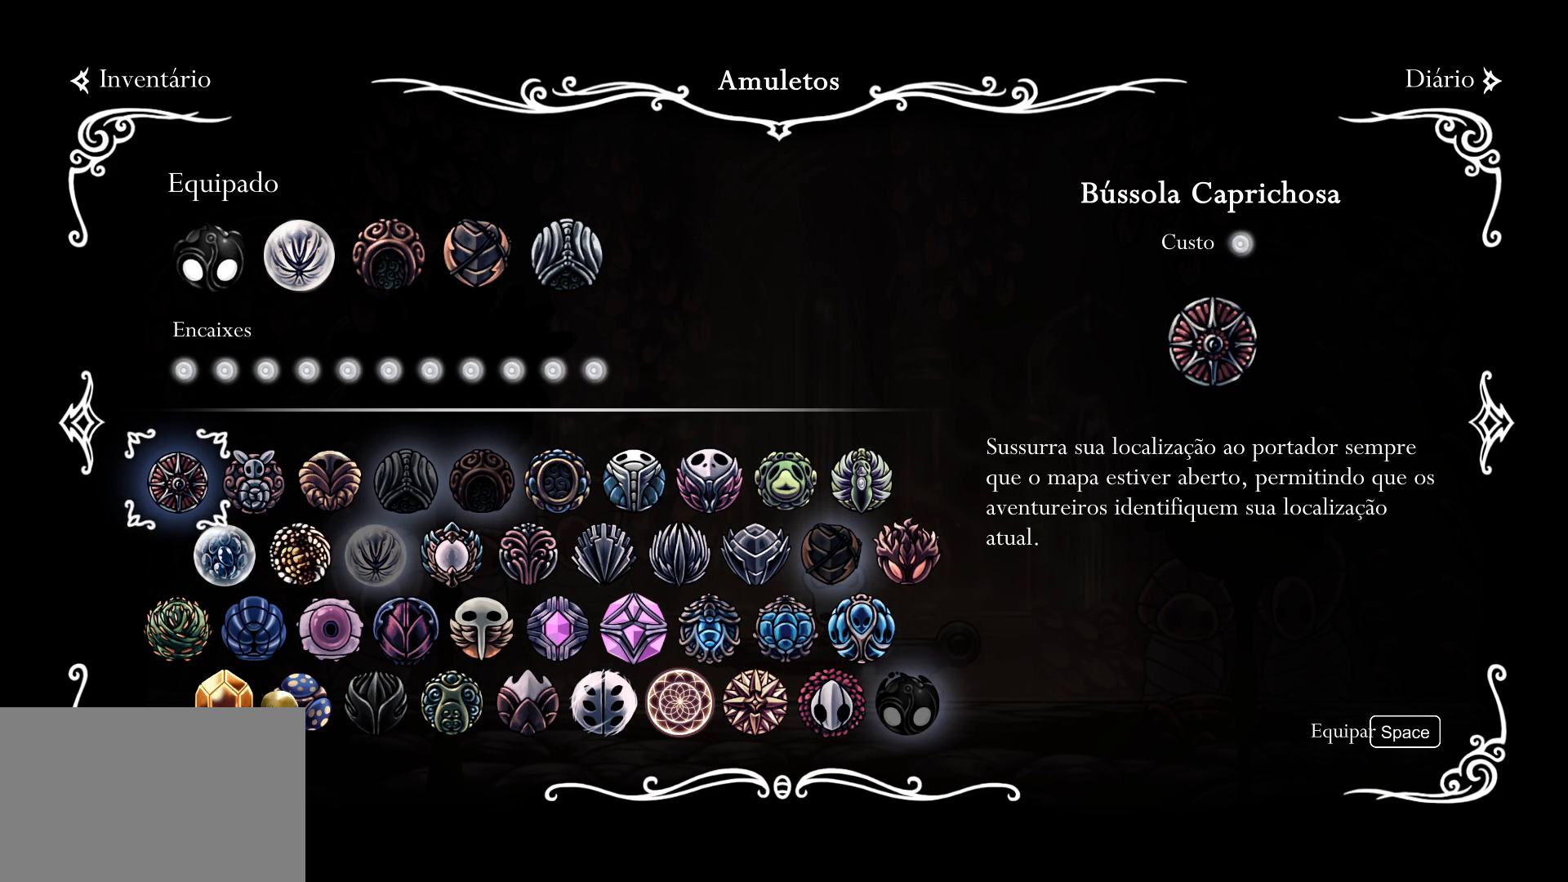
Gameplay with keyboard and mouse; each line is a JSON object with the keys and mouse buttons held at the frame after it. "events" lists presses ("down") and releases ("up") of "1", "2", "3", "4", "5", "a", "alt", "c", "ctrl", "d", "e", "f", "q", "r", "s", "shift", "space", "tab", "v", "w", "x", "z", "mouse_left", "mouse_middle", "mouse_right", "mouse_wheel_up" and "mouse_wheel_down" between this image and that frame as [ms after this image, input, new state], when the widget could be followed in between. "mouse_left", "mouse_middle", "mouse_right", "mouse_wheel_up", "mouse_wheel_down" = the "left", "middle", "right", "wheel_up", "wheel_down" buttons of the "mouse" list. No other keys are recorded. Mouse movement is not recorded.
{"keys": [], "mouse": ["left"], "events": [[450, "mouse_left", "down"]]}
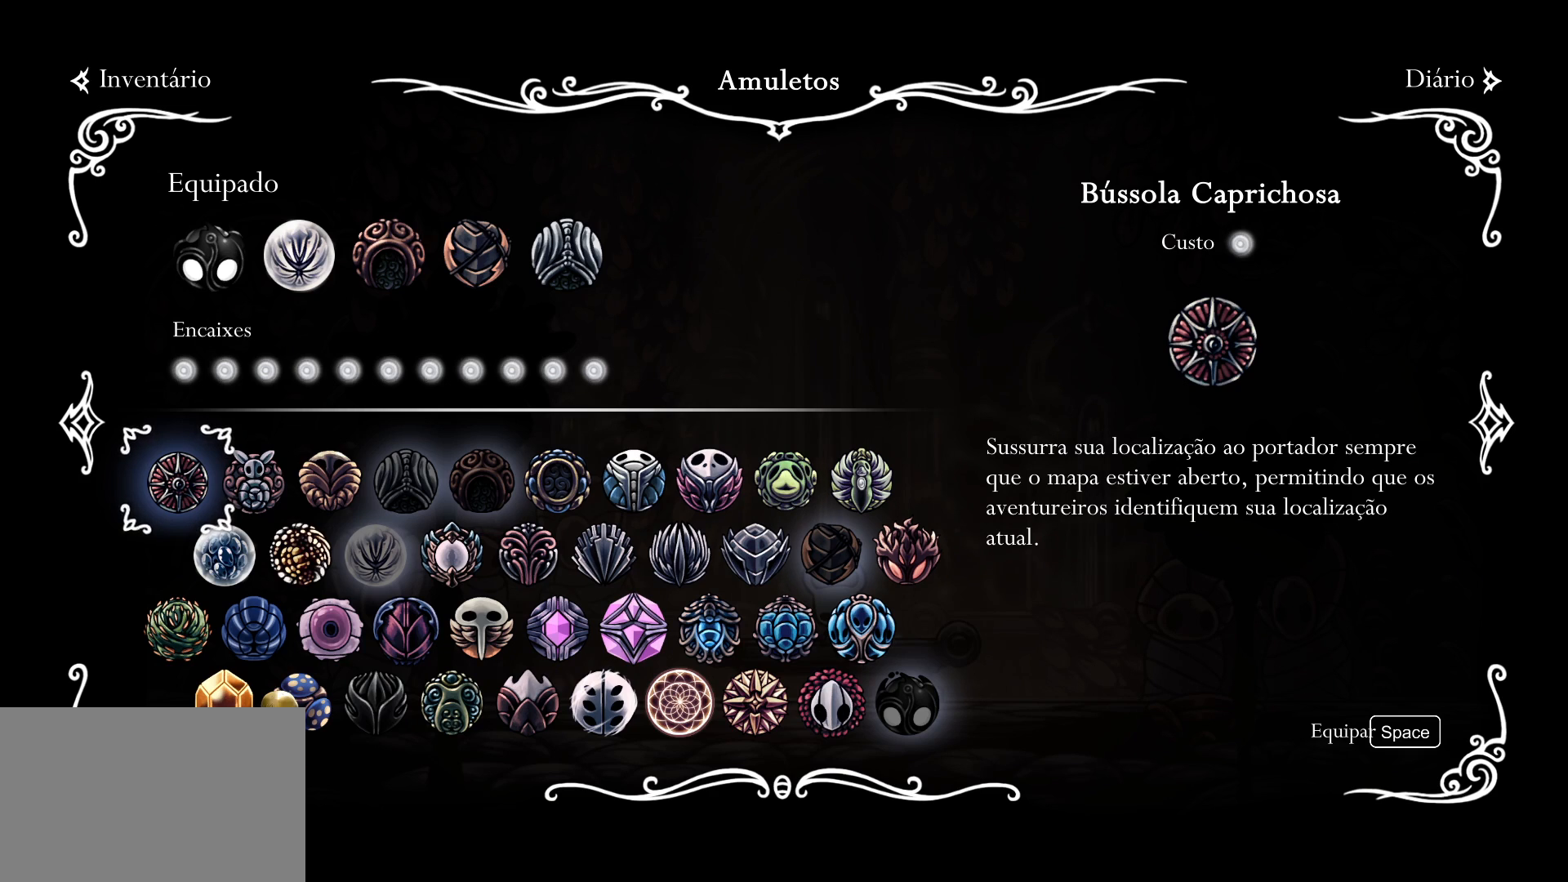
{"keys": [], "mouse": [], "events": [[50, "mouse_left", "up"]]}
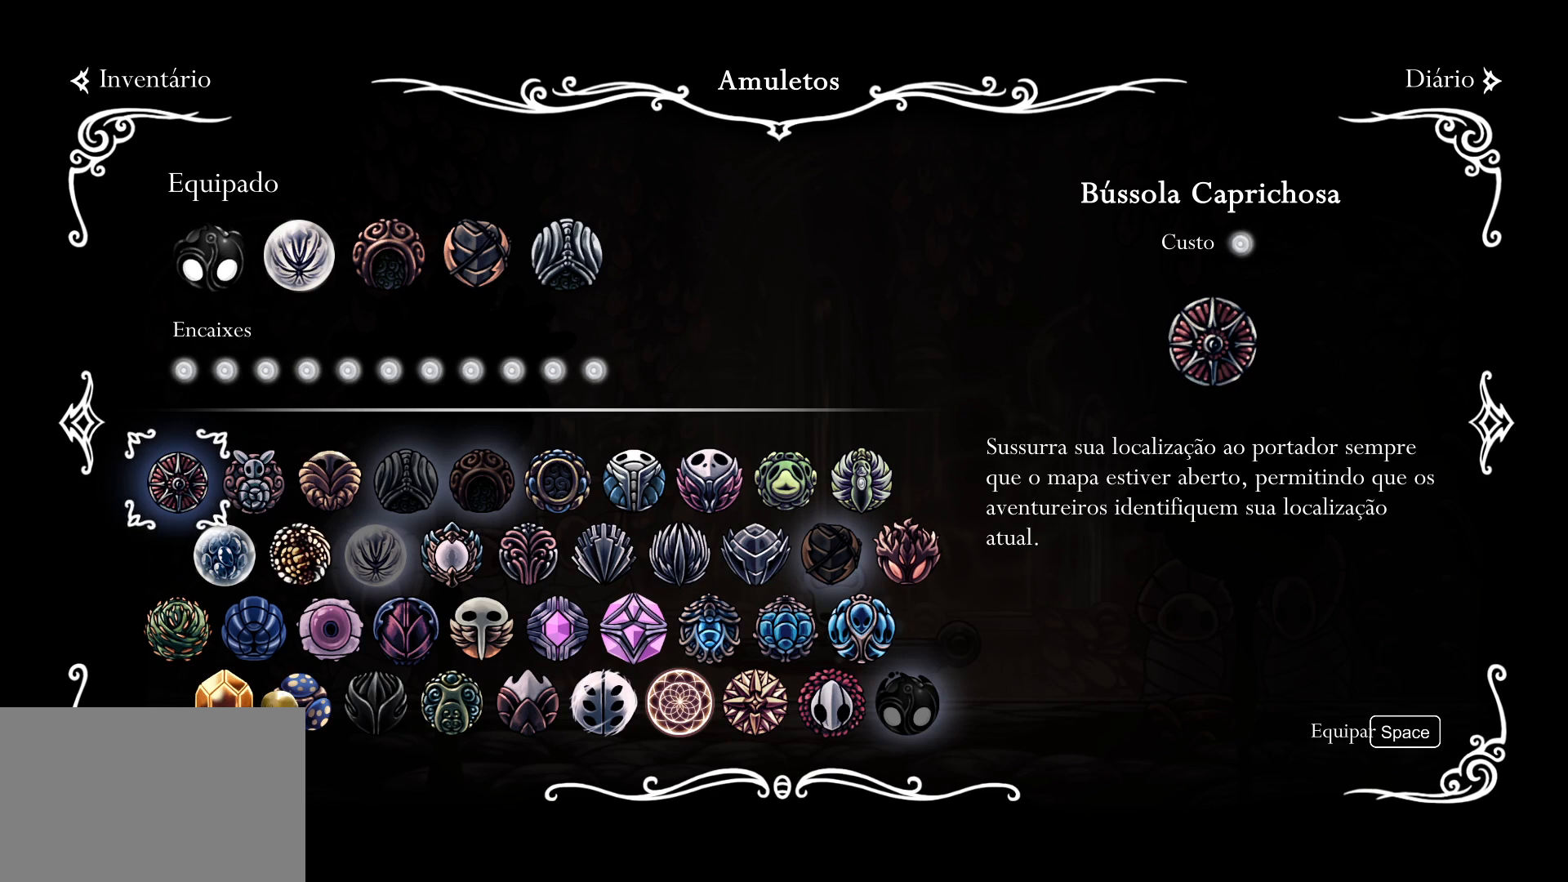
{"keys": [], "mouse": [], "events": []}
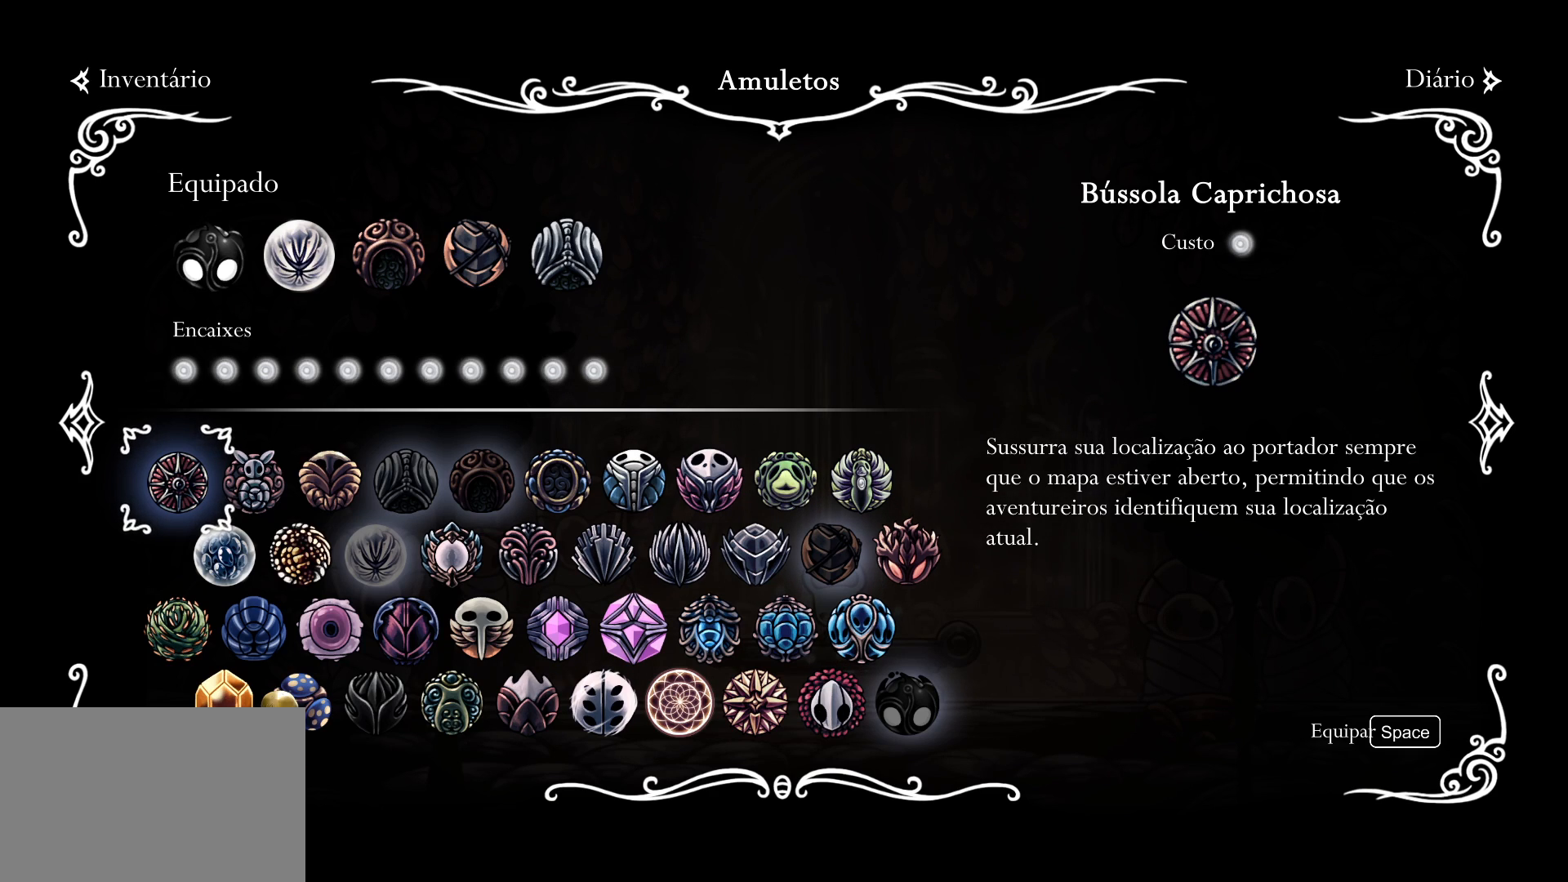
{"keys": [], "mouse": [], "events": [[400, "mouse_left", "down"], [500, "mouse_left", "up"]]}
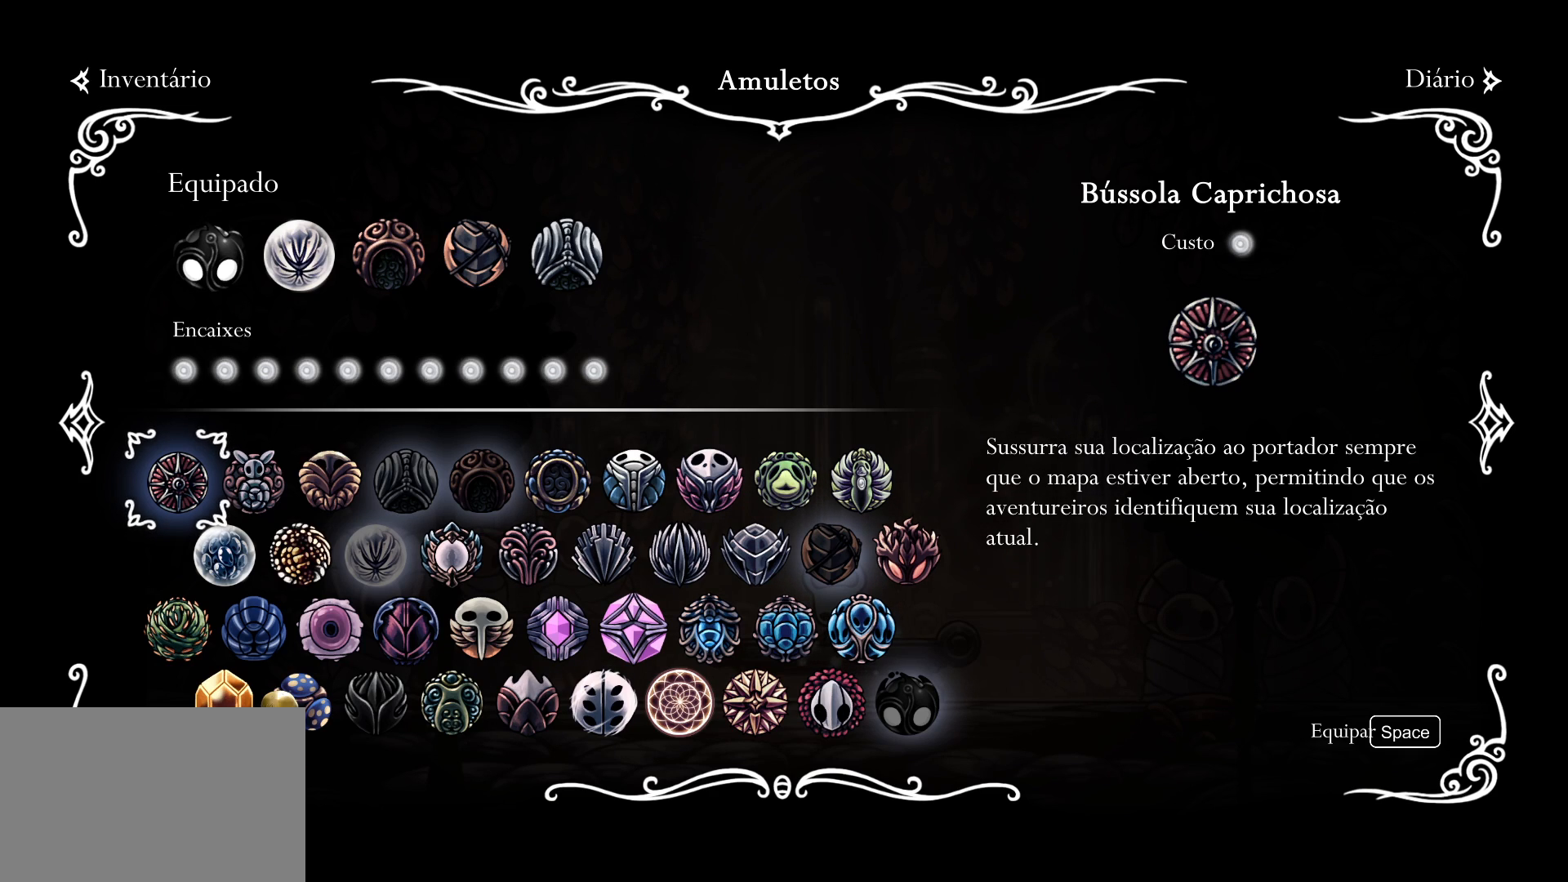
{"keys": [], "mouse": [], "events": [[150, "mouse_left", "down"], [284, "mouse_left", "up"]]}
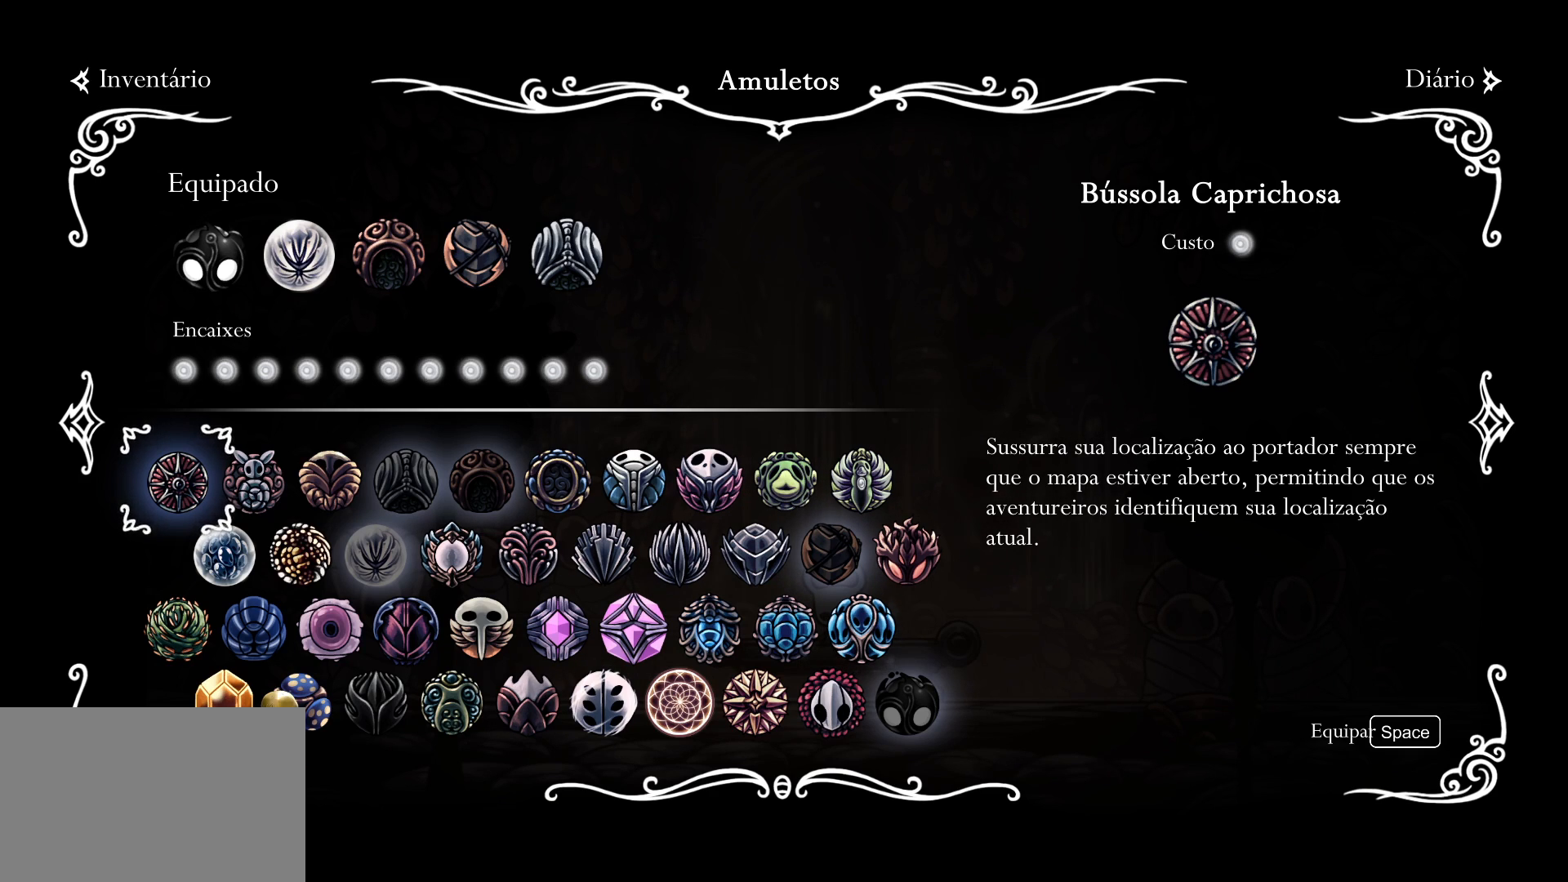
{"keys": [], "mouse": [], "events": []}
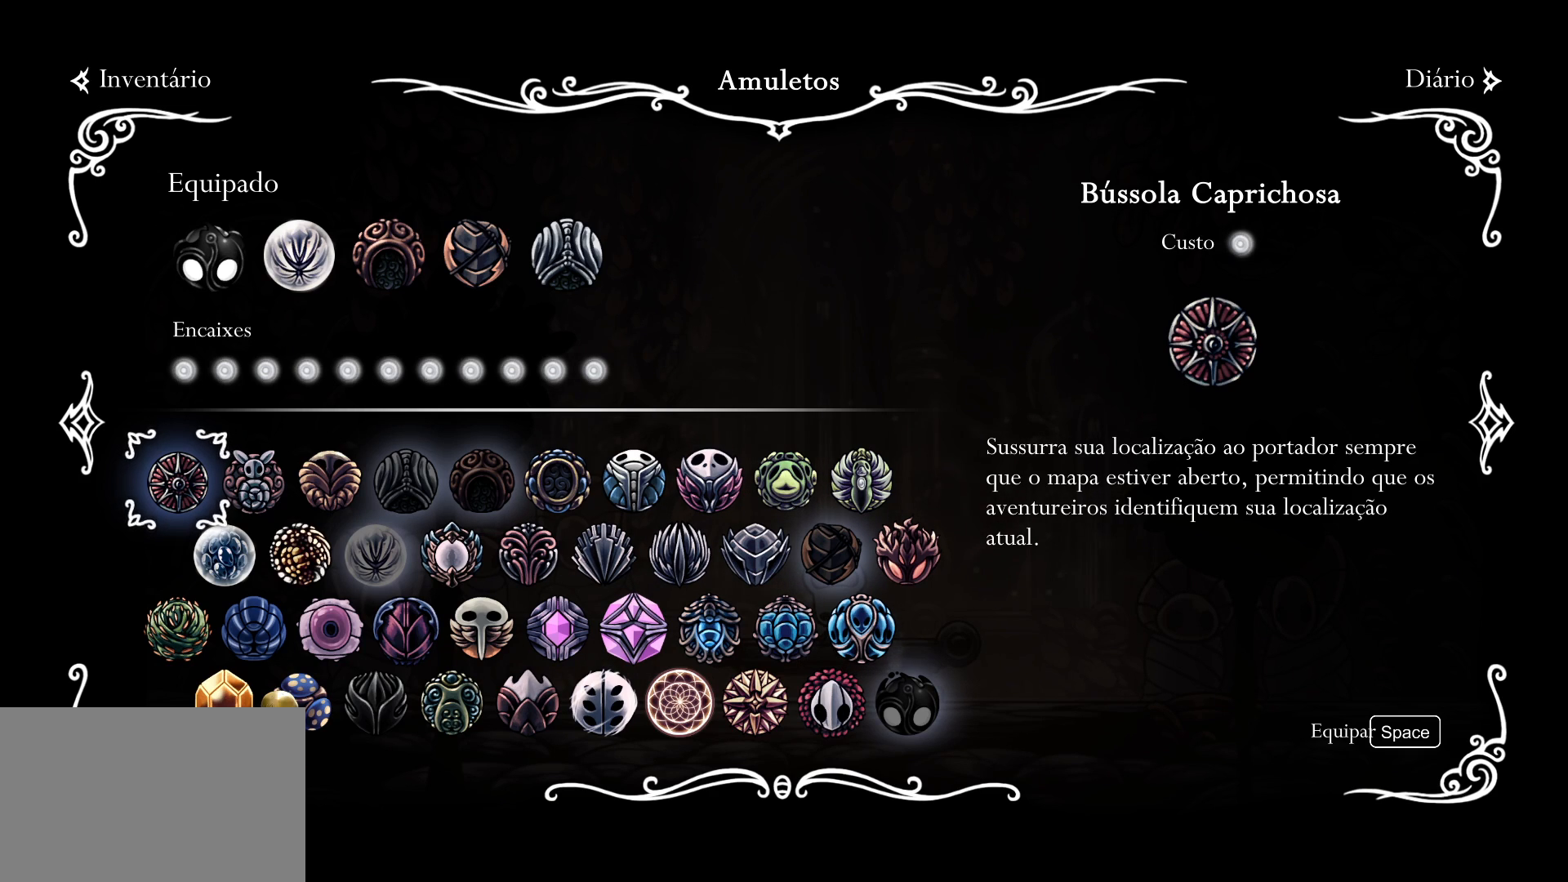
{"keys": [], "mouse": [], "events": []}
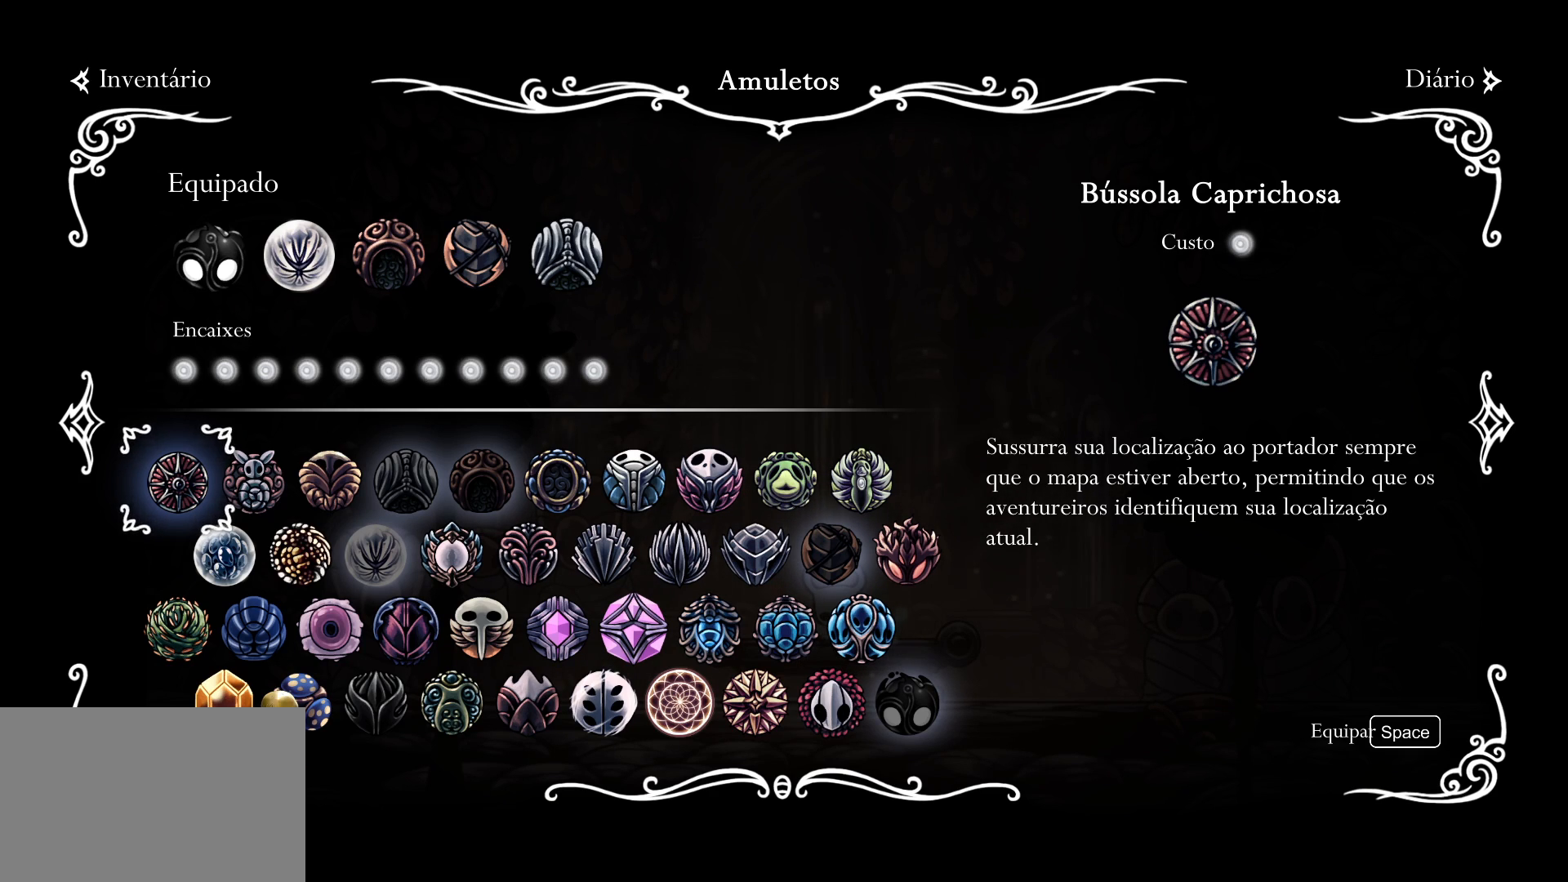
{"keys": [], "mouse": [], "events": []}
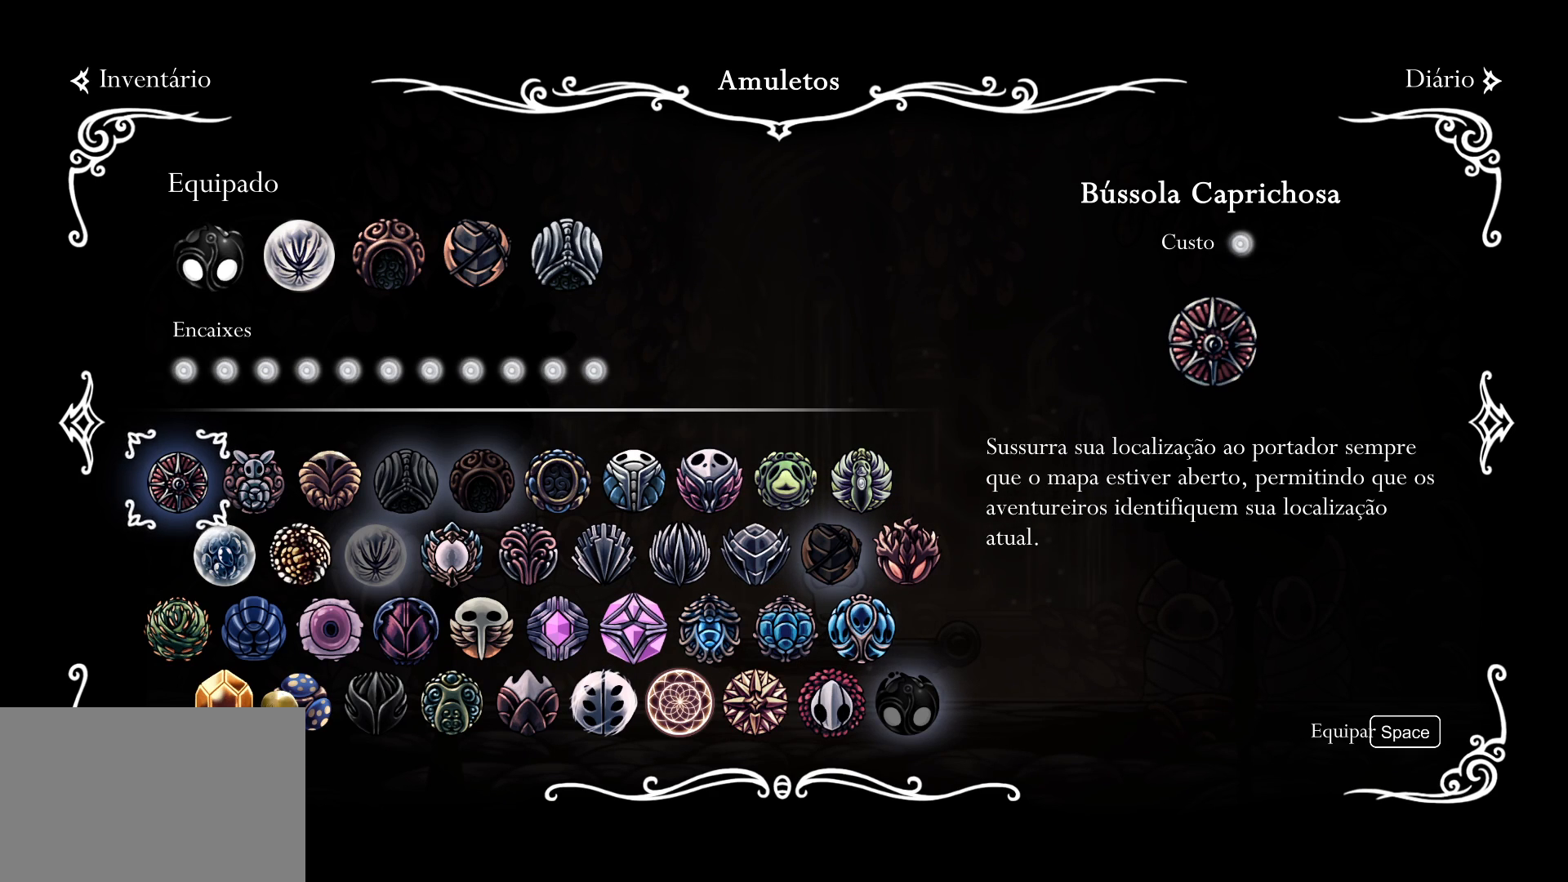
{"keys": [], "mouse": [], "events": [[234, "mouse_left", "down"], [334, "mouse_left", "up"]]}
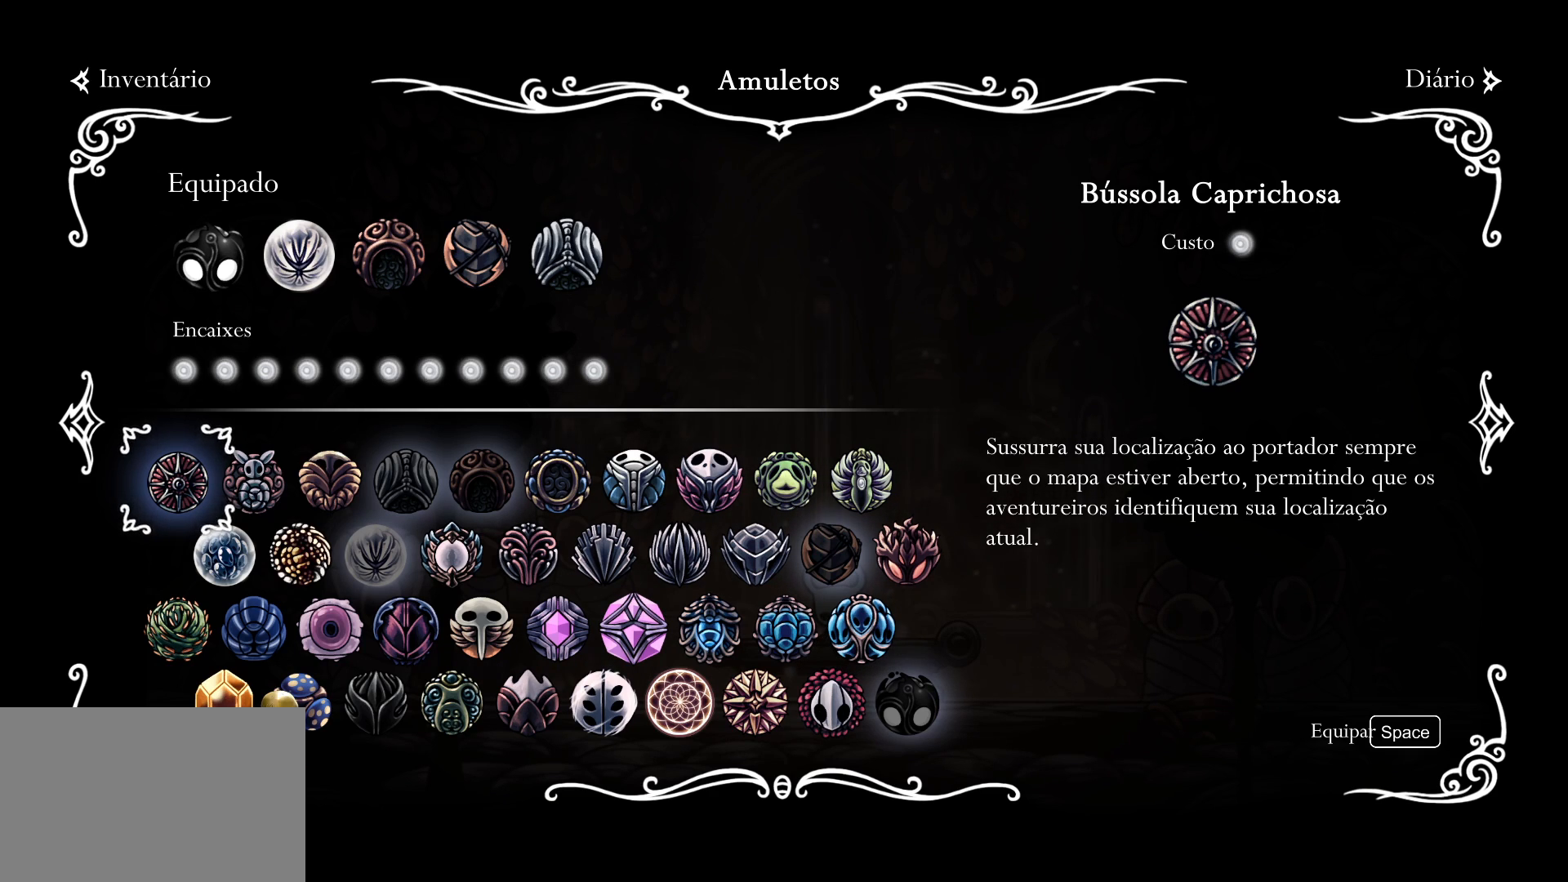
{"keys": [], "mouse": [], "events": [[67, "mouse_left", "down"], [167, "mouse_left", "up"]]}
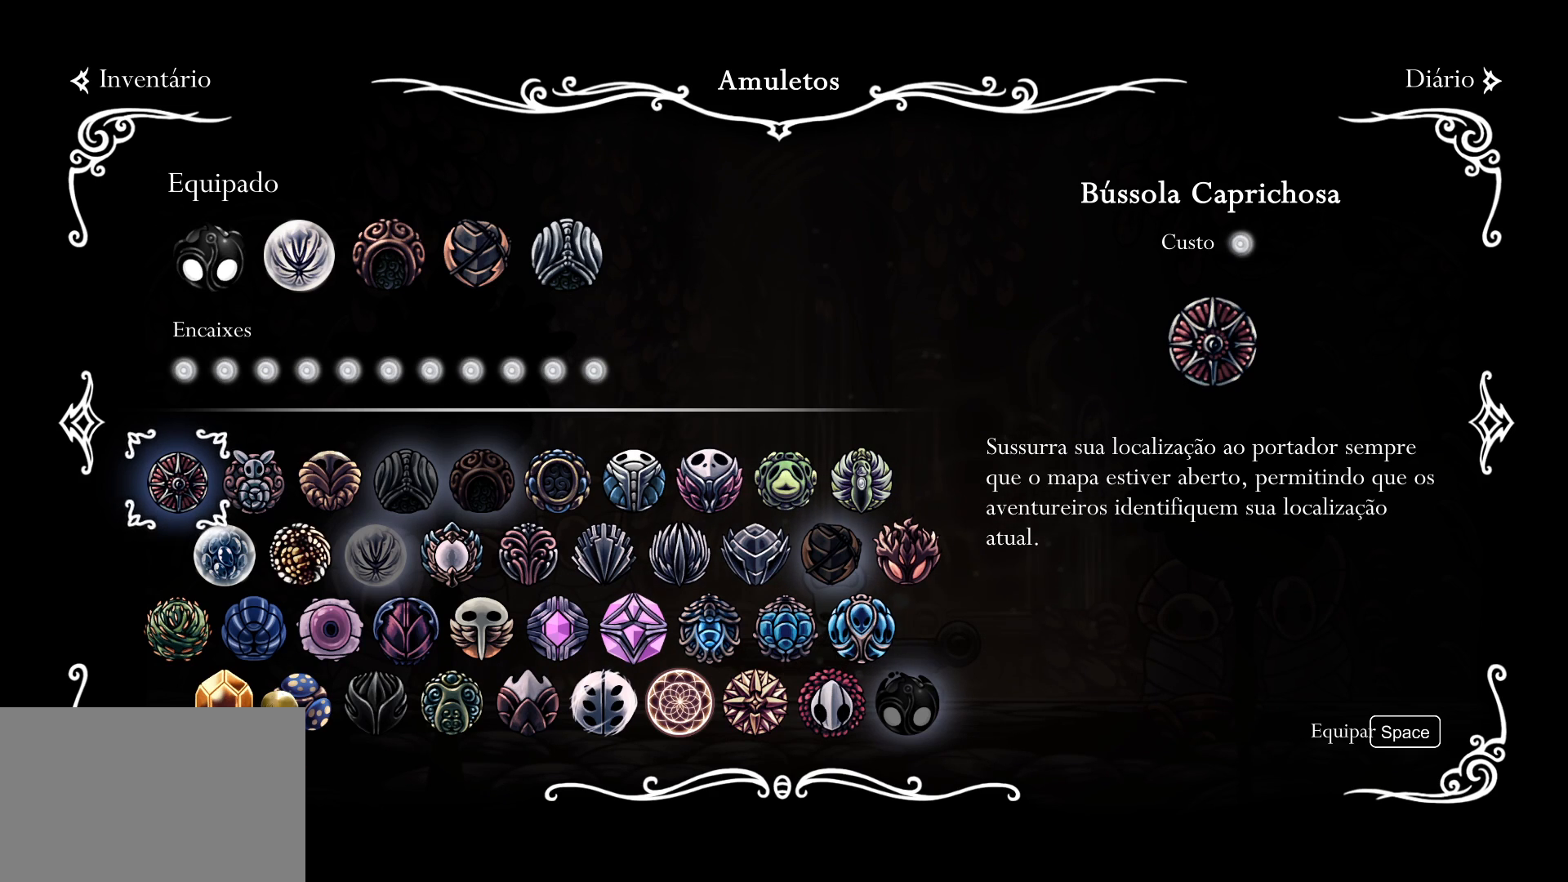
{"keys": [], "mouse": [], "events": []}
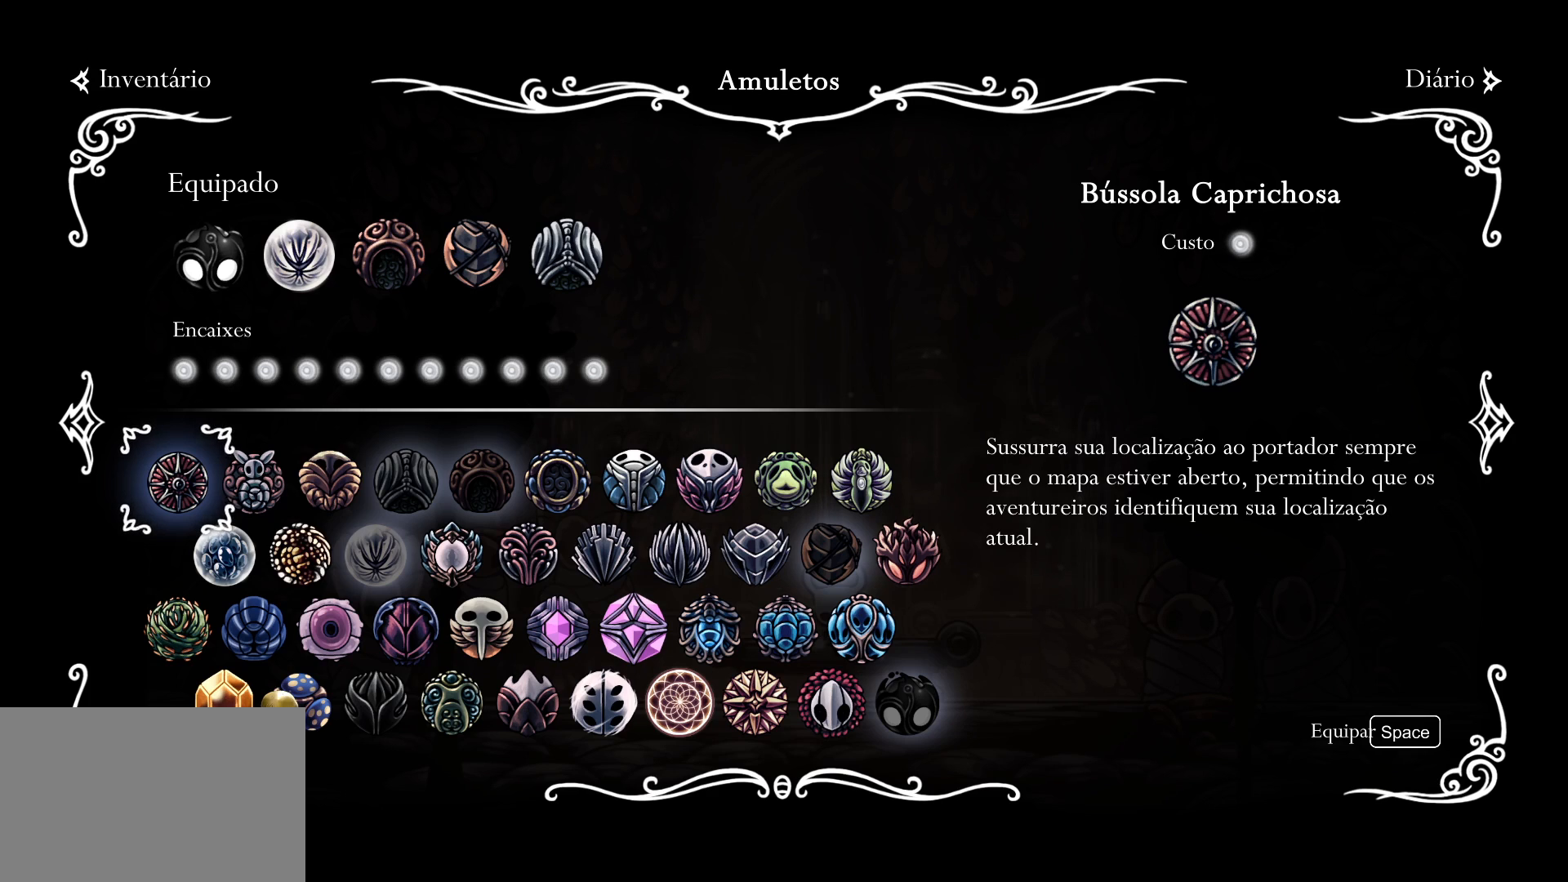
{"keys": [], "mouse": [], "events": []}
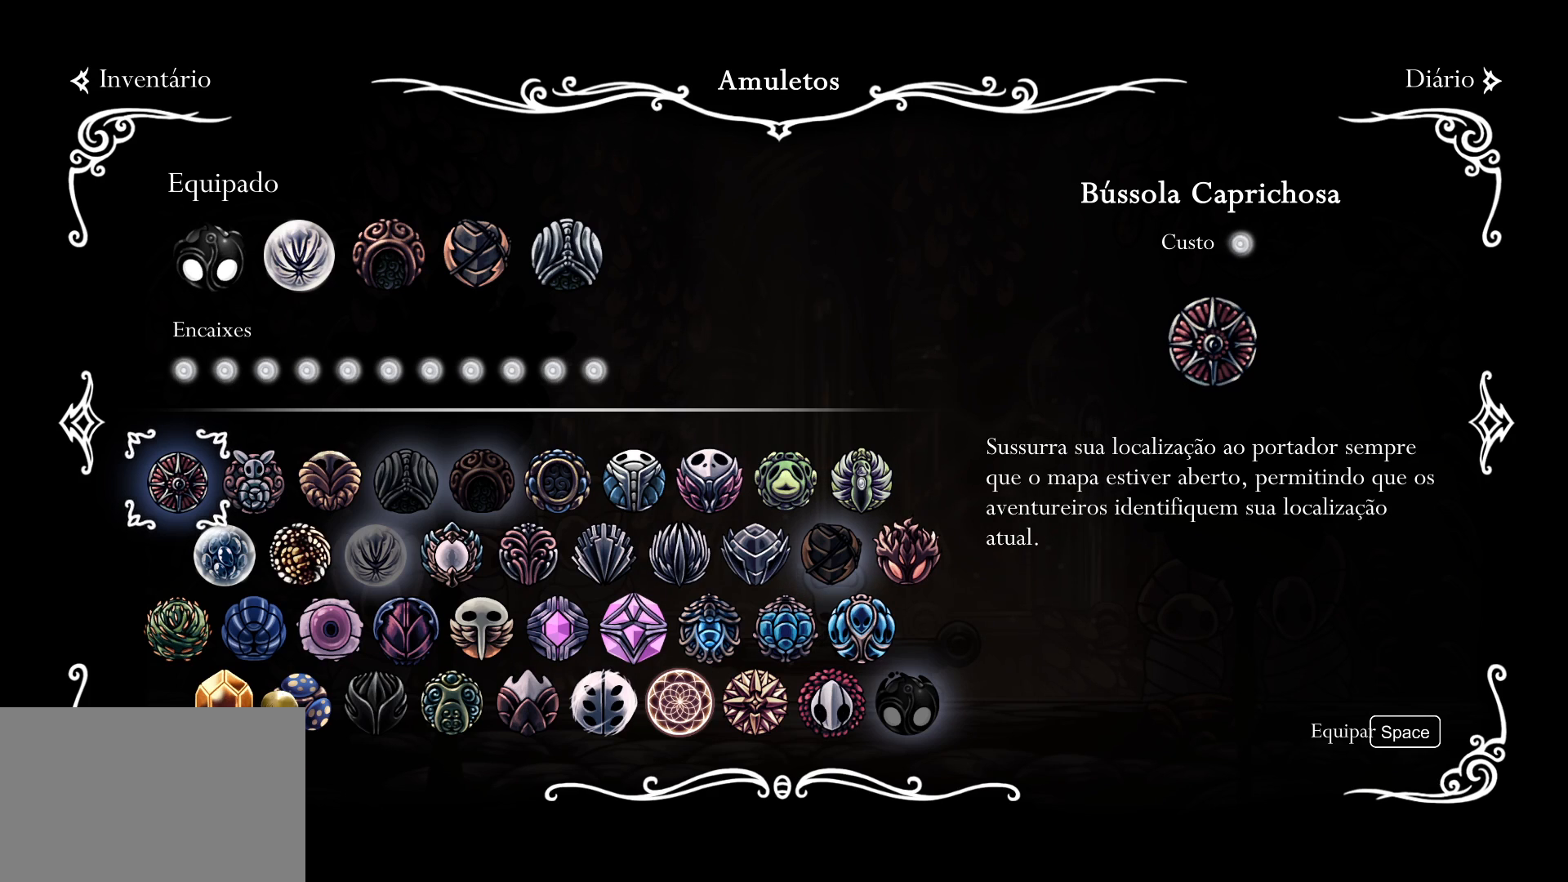
{"keys": [], "mouse": [], "events": []}
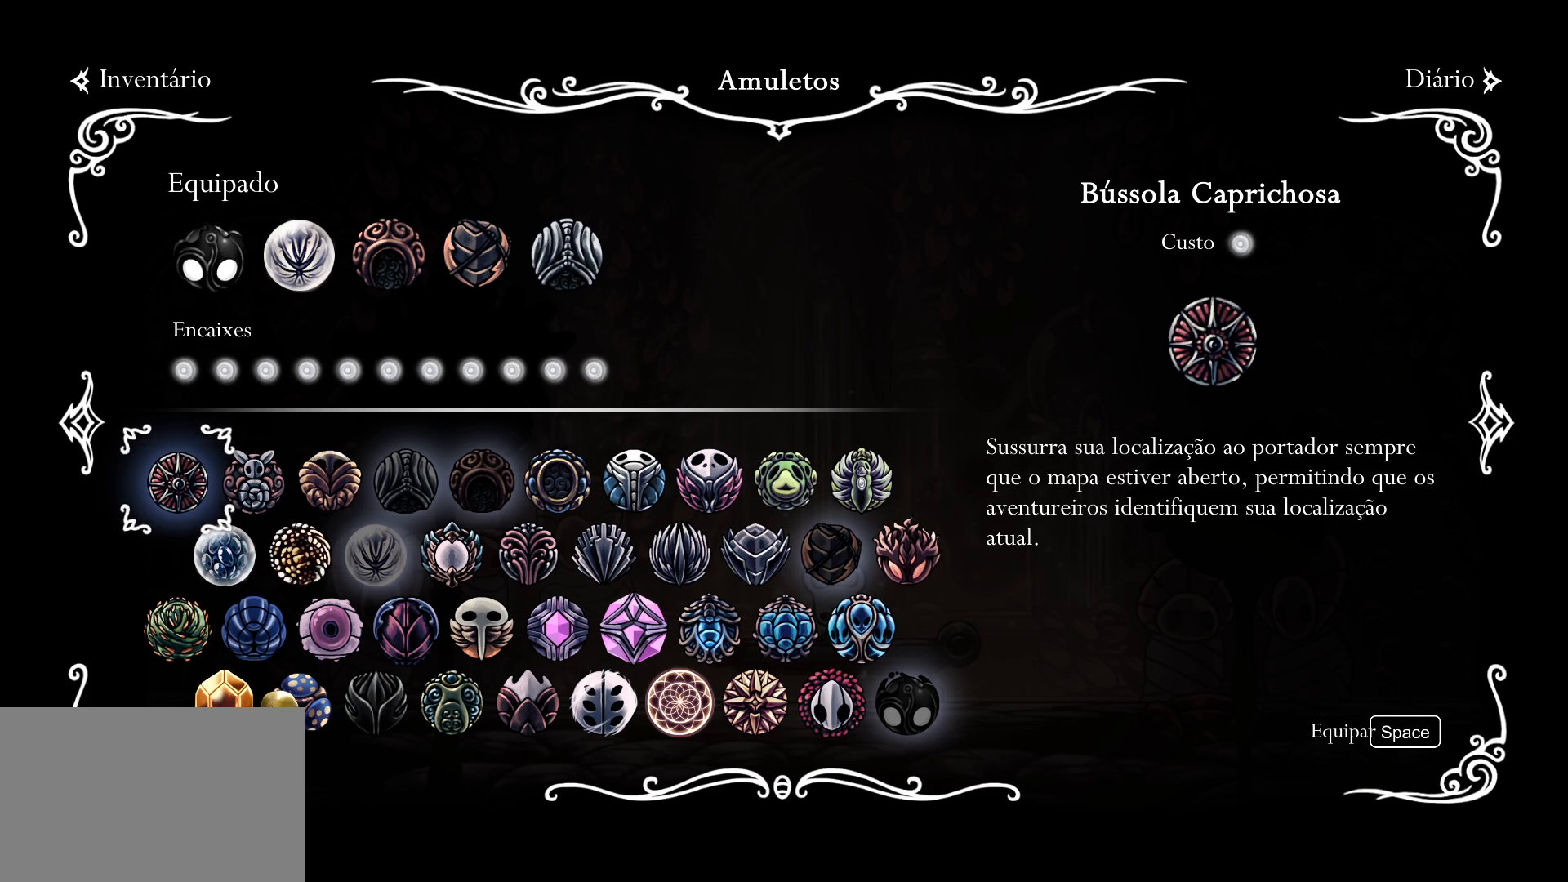
{"keys": [], "mouse": [], "events": []}
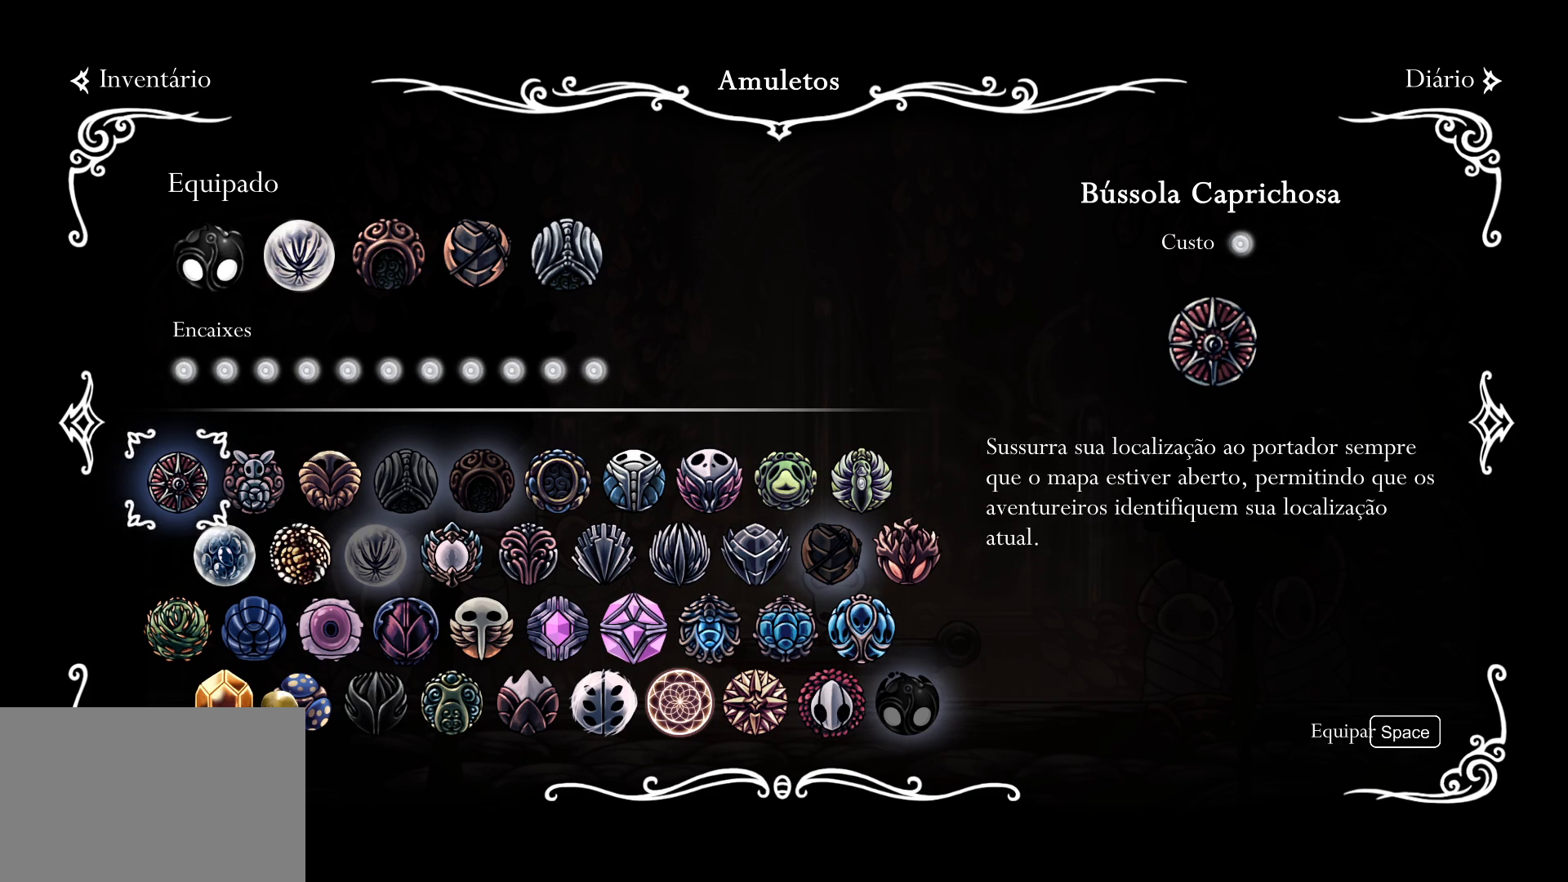
{"keys": [], "mouse": ["left"], "events": [[400, "mouse_left", "down"]]}
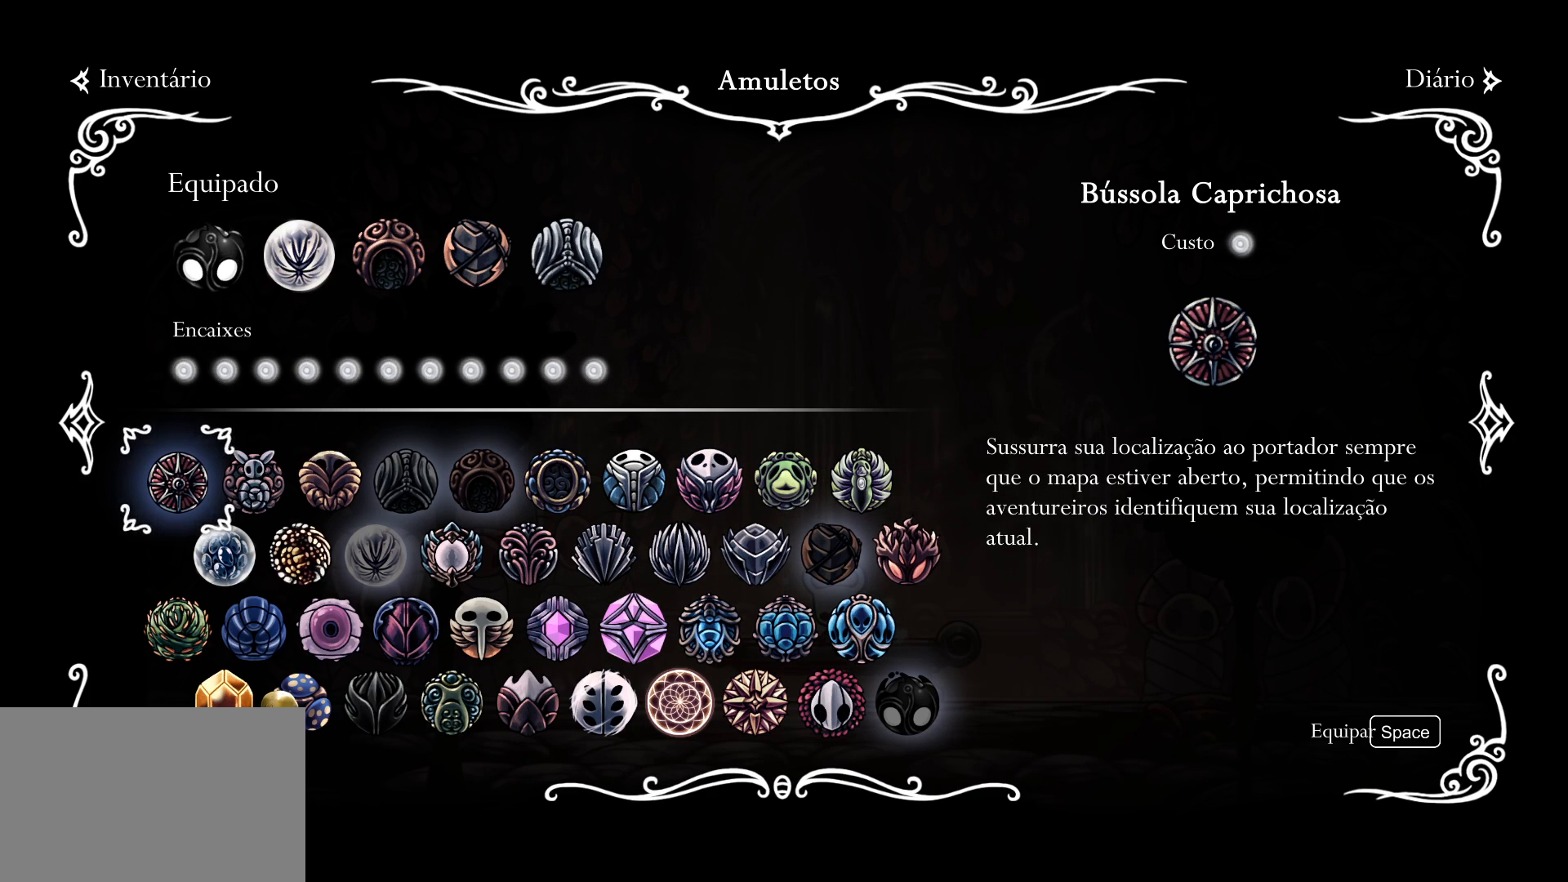
{"keys": [], "mouse": ["left"], "events": []}
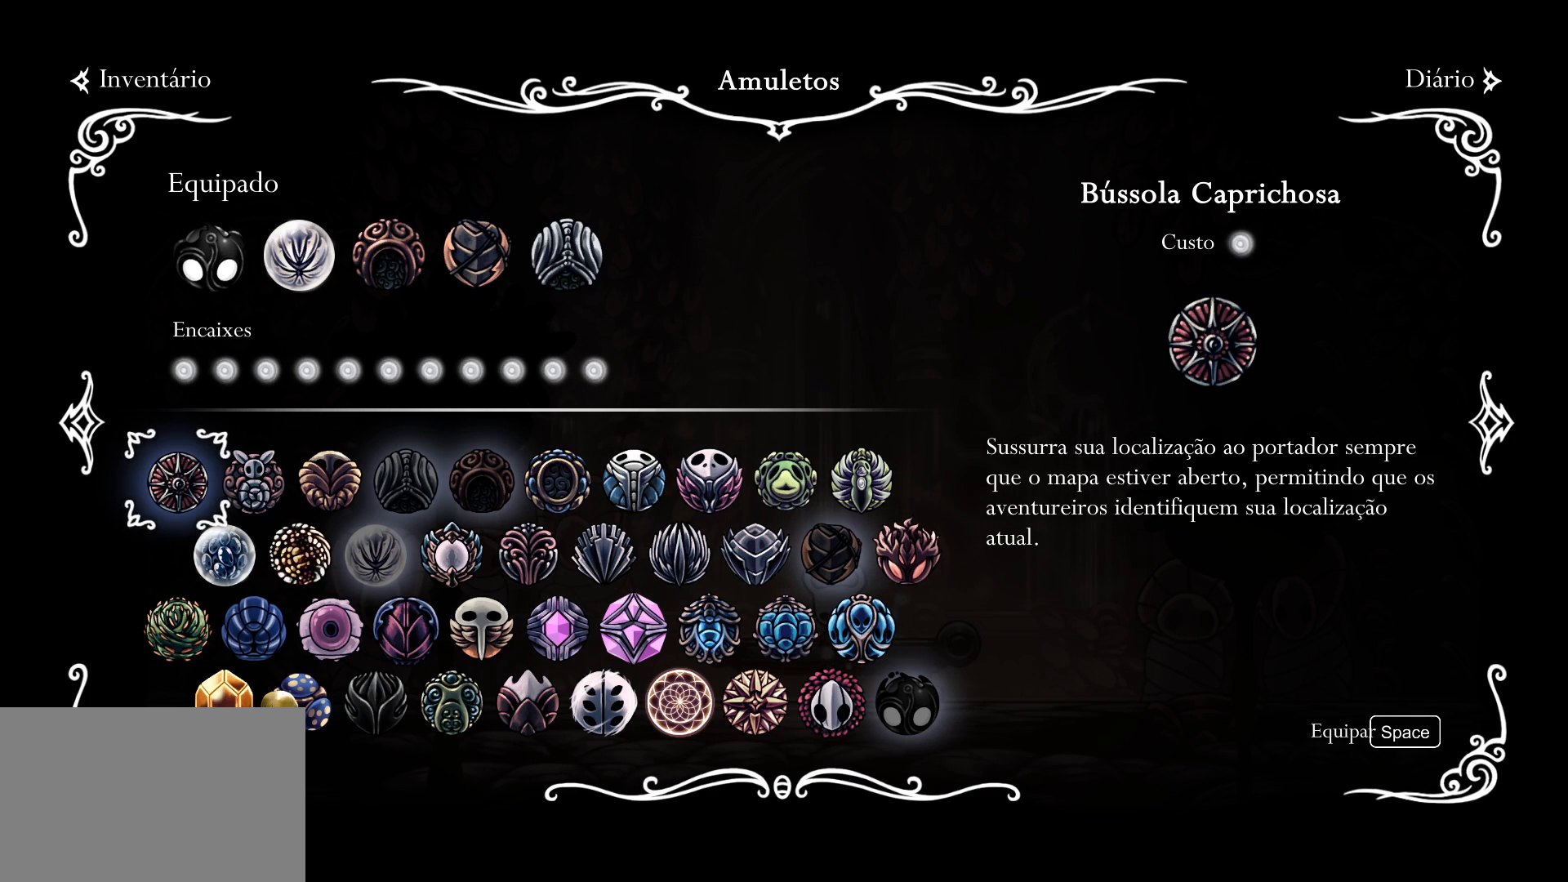
{"keys": [], "mouse": ["left"], "events": []}
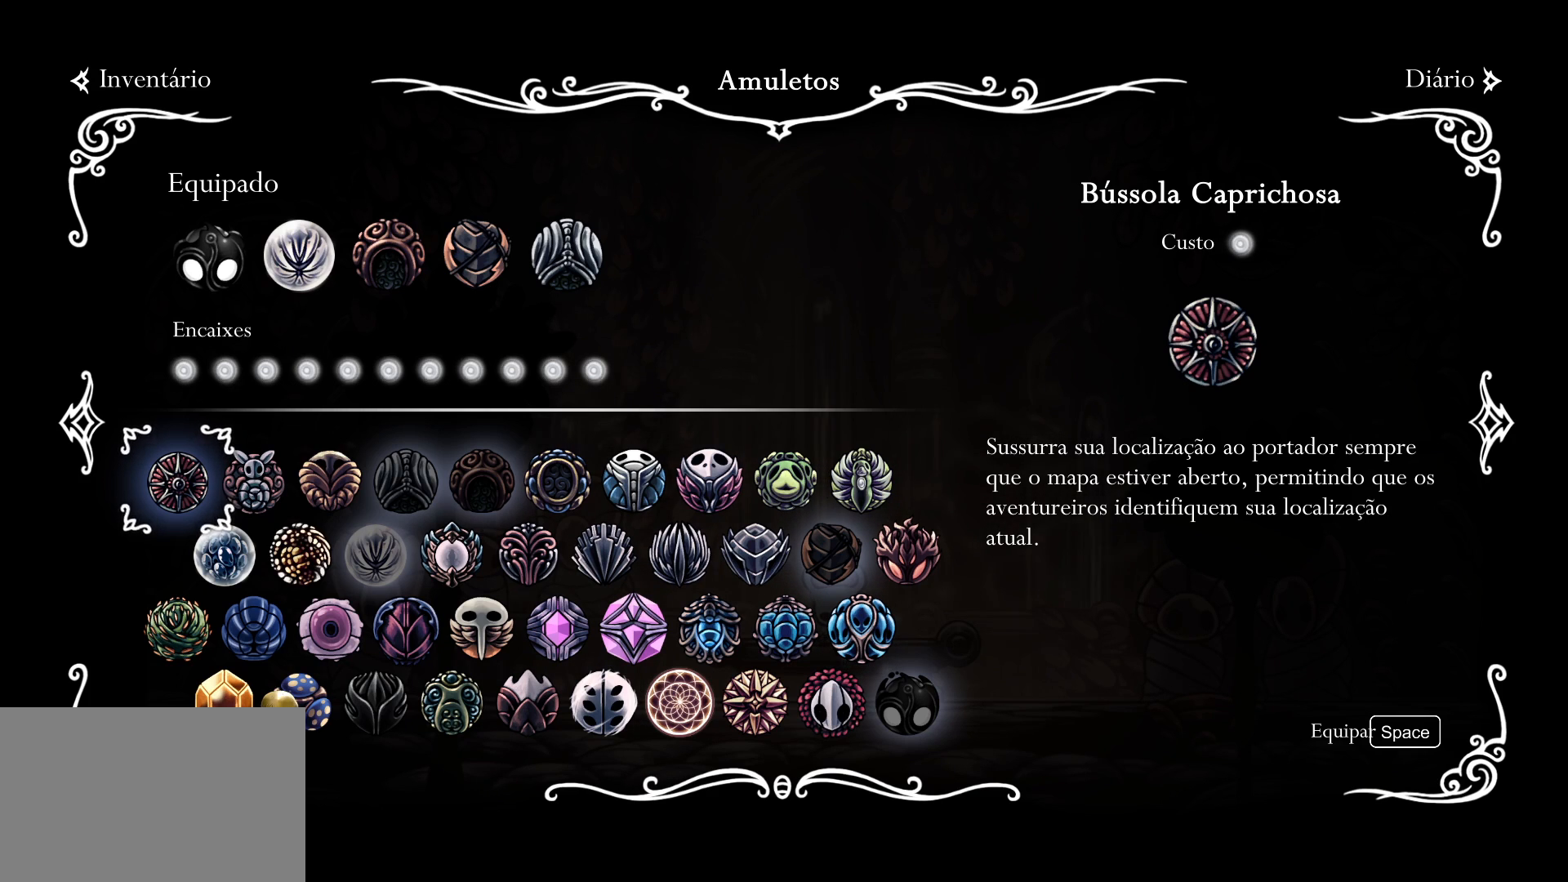
{"keys": [], "mouse": [], "events": [[400, "mouse_left", "up"]]}
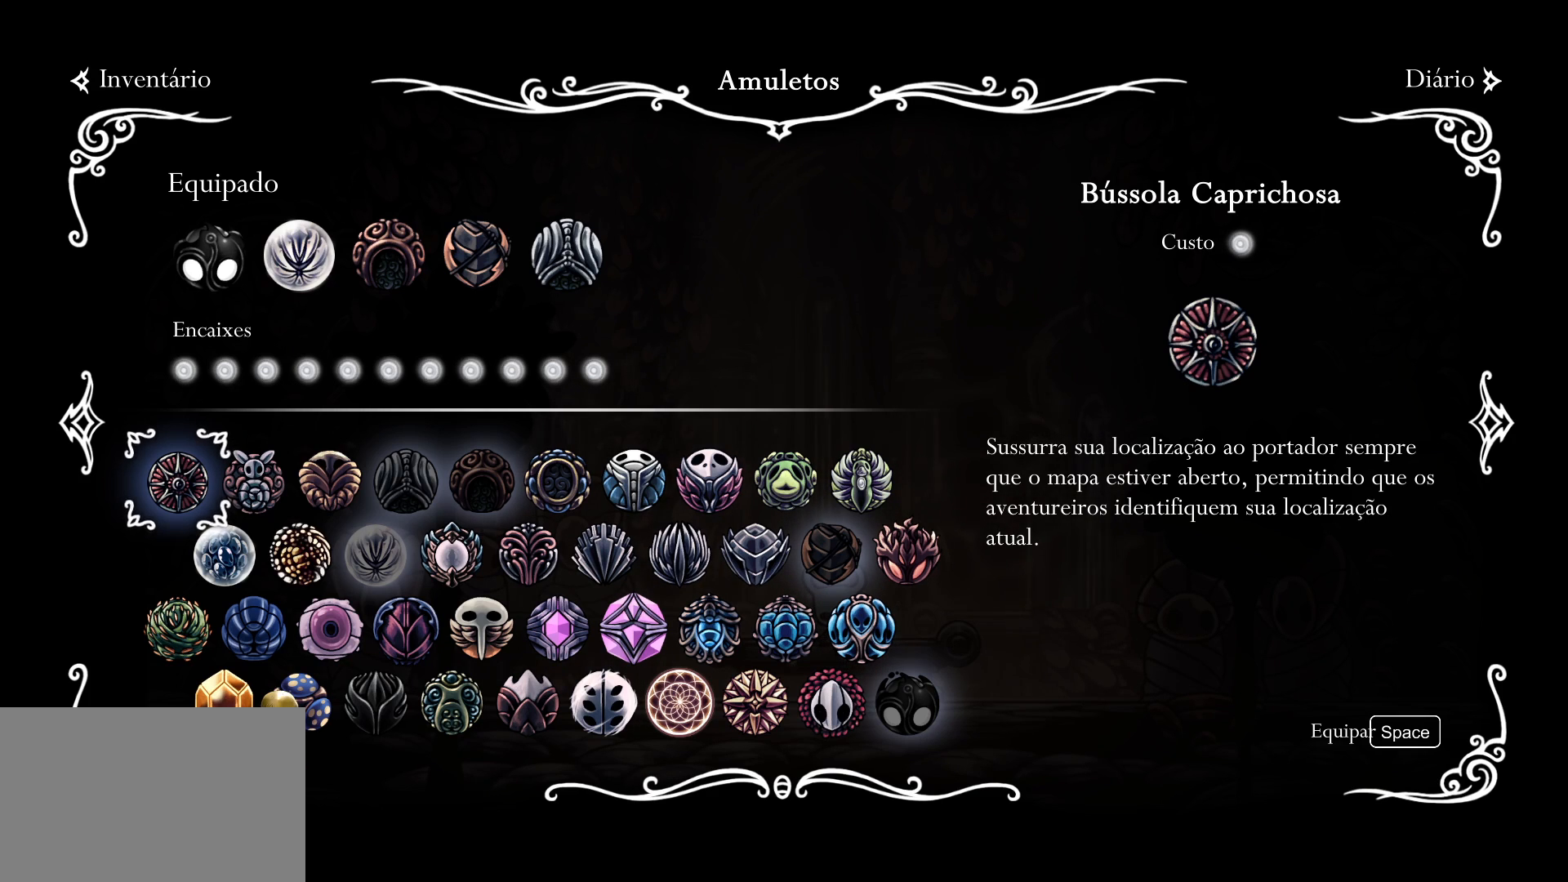
{"keys": [], "mouse": [], "events": []}
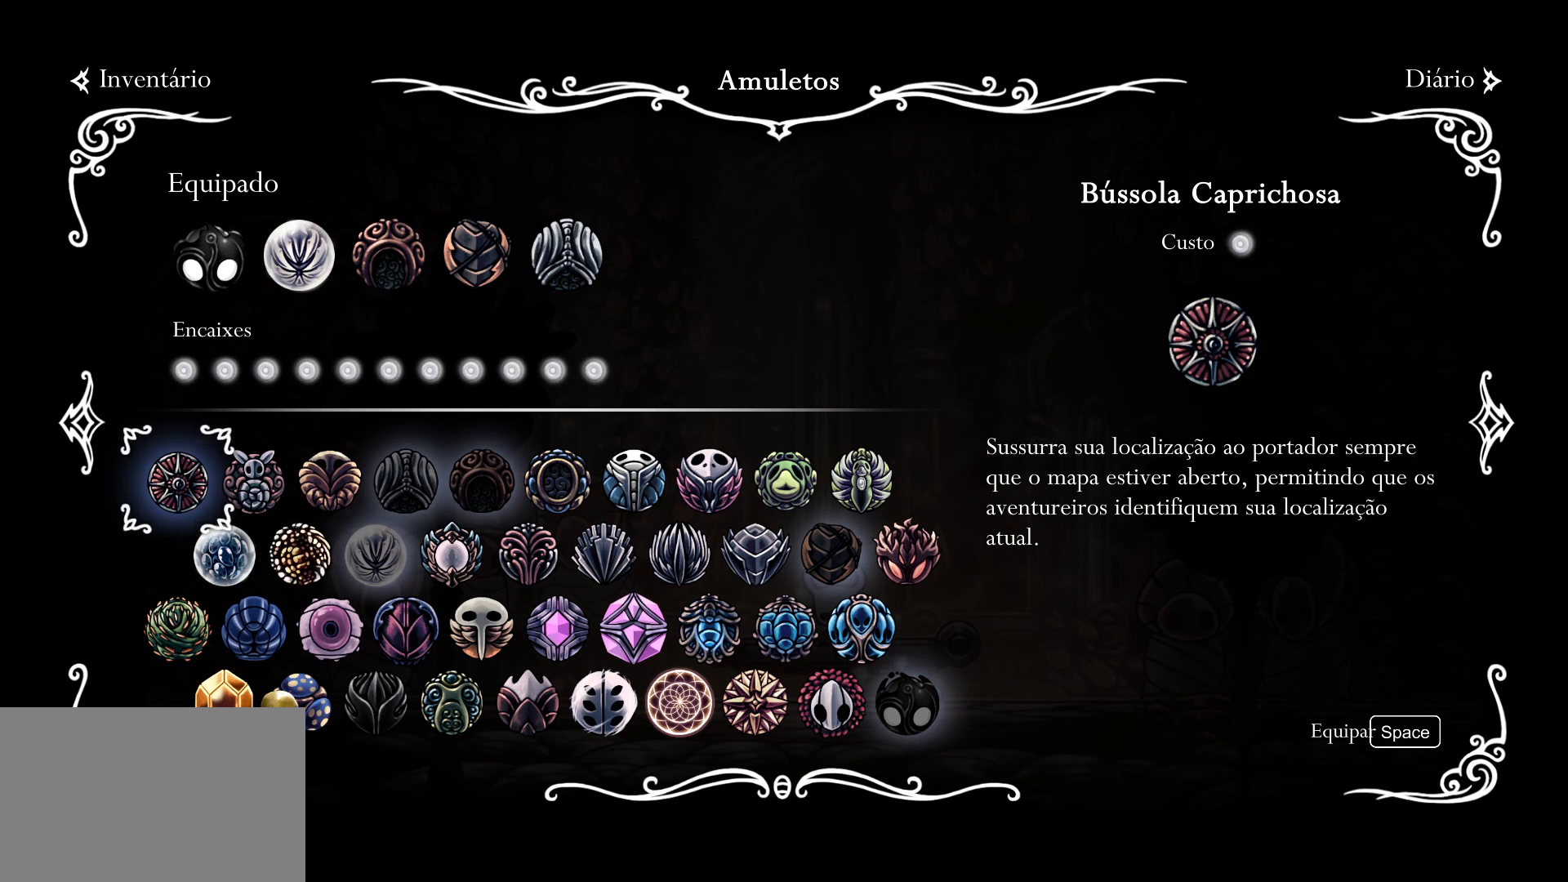
{"keys": [], "mouse": ["left"], "events": [[450, "mouse_left", "down"]]}